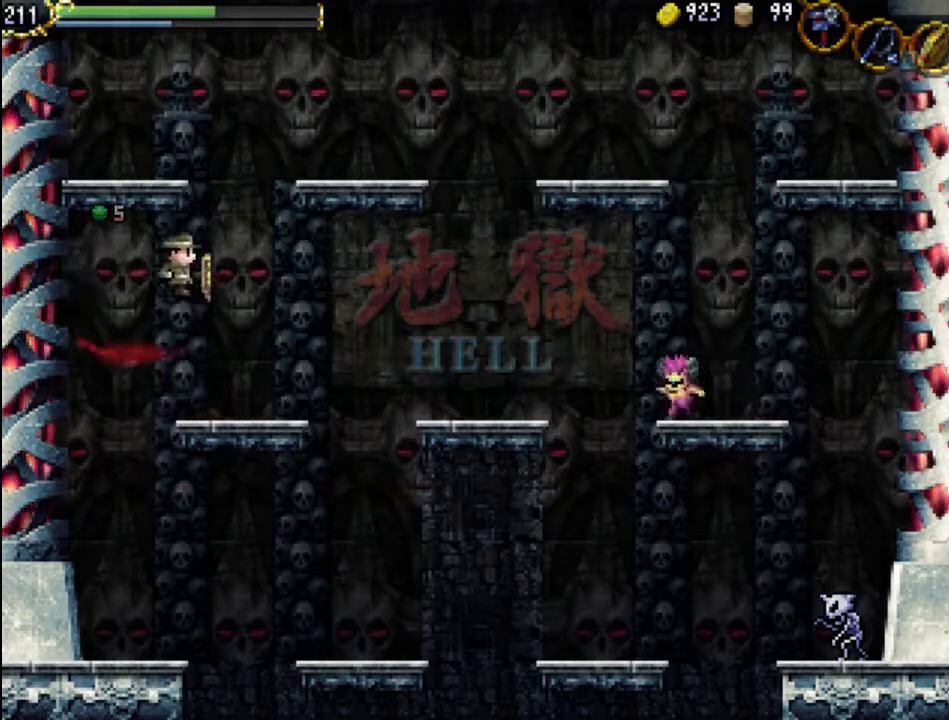
Gameplay with a controller (Xbox layout); each line is a JSON object with the inputs held at the frame after it. "events" lists button and stick changes between this image and that frame as [ms after this image, input, new state], when the widget could be followed in between. Not read: L3 R3 left_stick right_stick.
{"buttons": ["DPAD_LEFT"], "events": [[67, "DPAD_RIGHT", "up"], [67, "DPAD_UP", "down"], [100, "DPAD_LEFT", "down"], [100, "DPAD_UP", "up"]]}
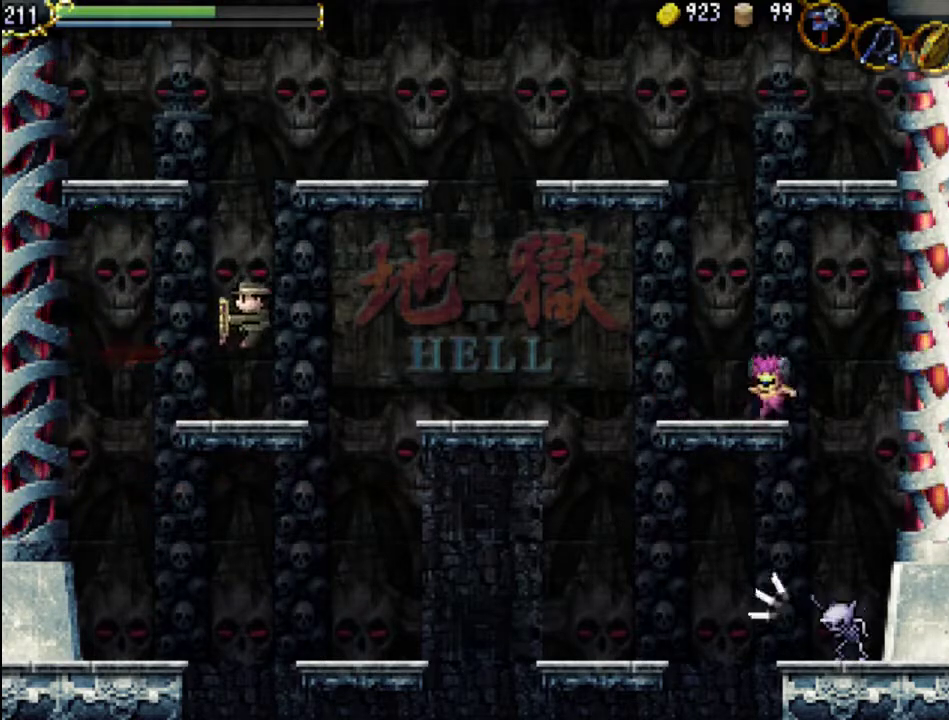
{"buttons": ["DPAD_RIGHT"], "events": [[167, "DPAD_LEFT", "up"], [267, "DPAD_RIGHT", "down"], [300, "A", "down"], [400, "A", "up"]]}
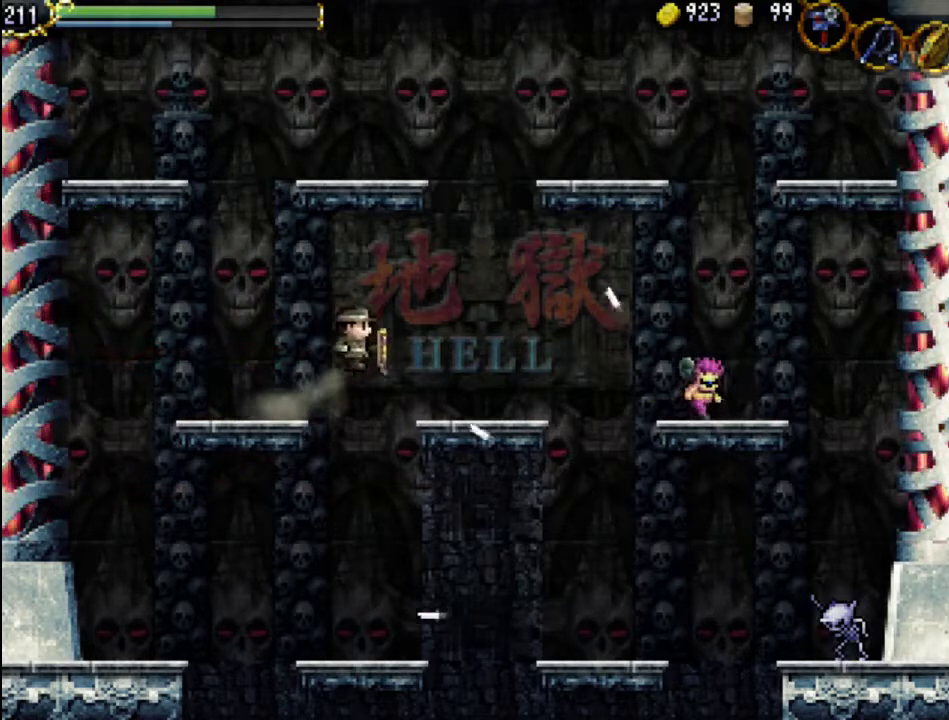
{"buttons": ["DPAD_RIGHT"], "events": []}
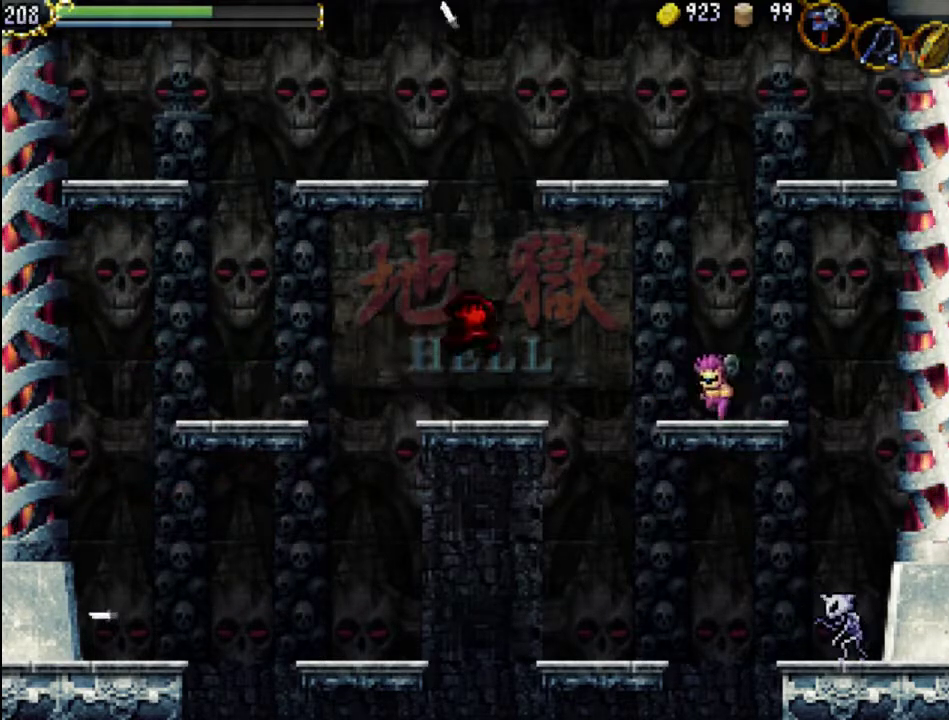
{"buttons": ["DPAD_LEFT"], "events": [[167, "DPAD_LEFT", "down"], [167, "DPAD_RIGHT", "up"]]}
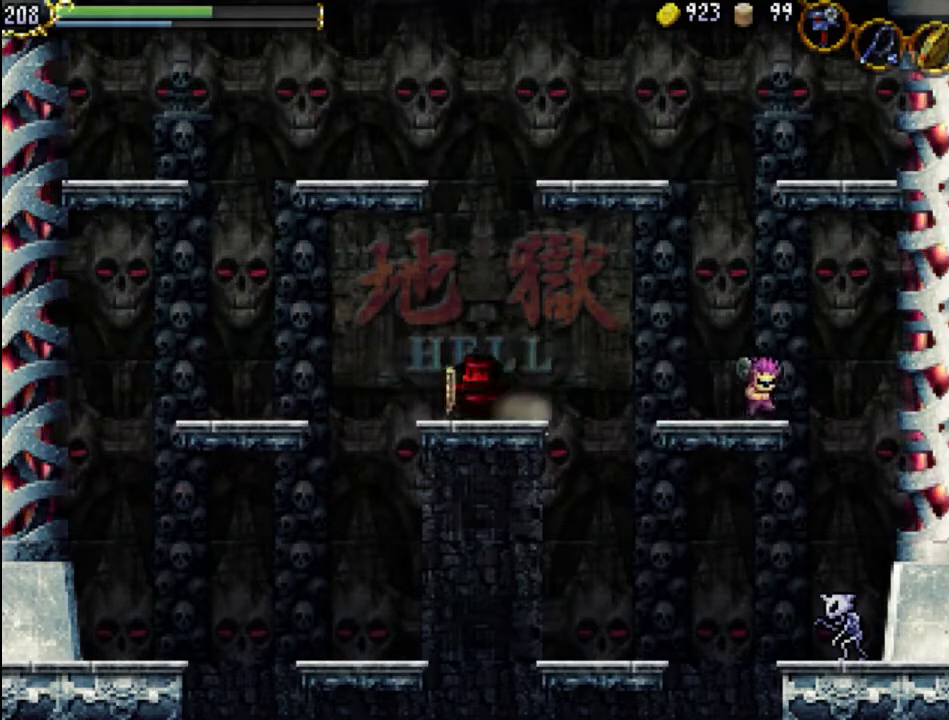
{"buttons": ["DPAD_RIGHT"], "events": [[100, "DPAD_LEFT", "up"], [167, "DPAD_RIGHT", "down"], [300, "A", "down"], [400, "A", "up"]]}
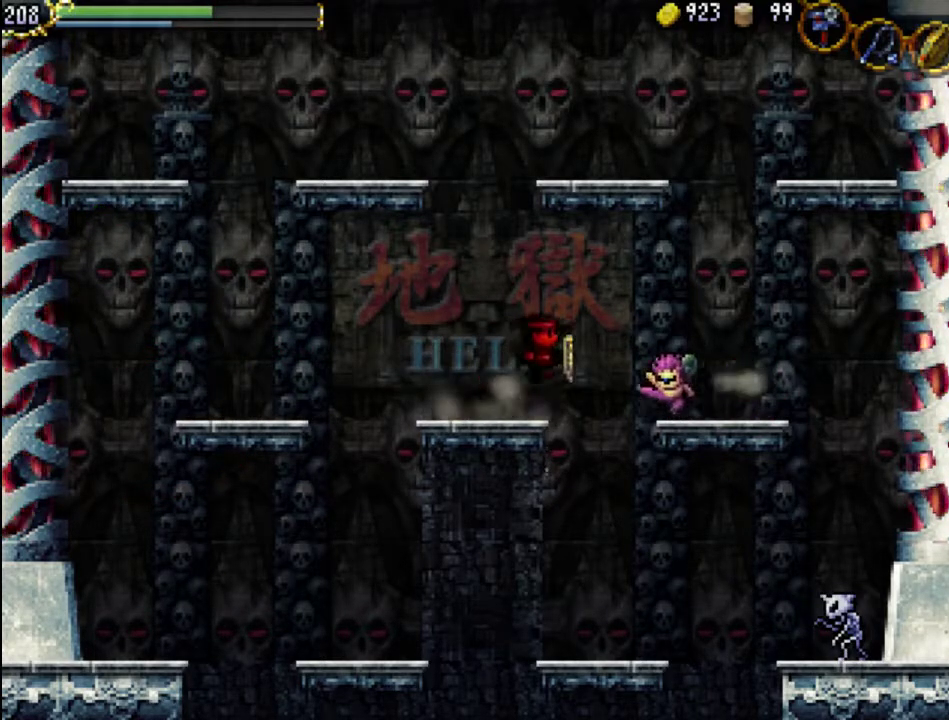
{"buttons": ["X", "DPAD_RIGHT"], "events": [[133, "X", "down"], [233, "X", "up"], [333, "X", "down"], [433, "X", "up"], [500, "X", "down"]]}
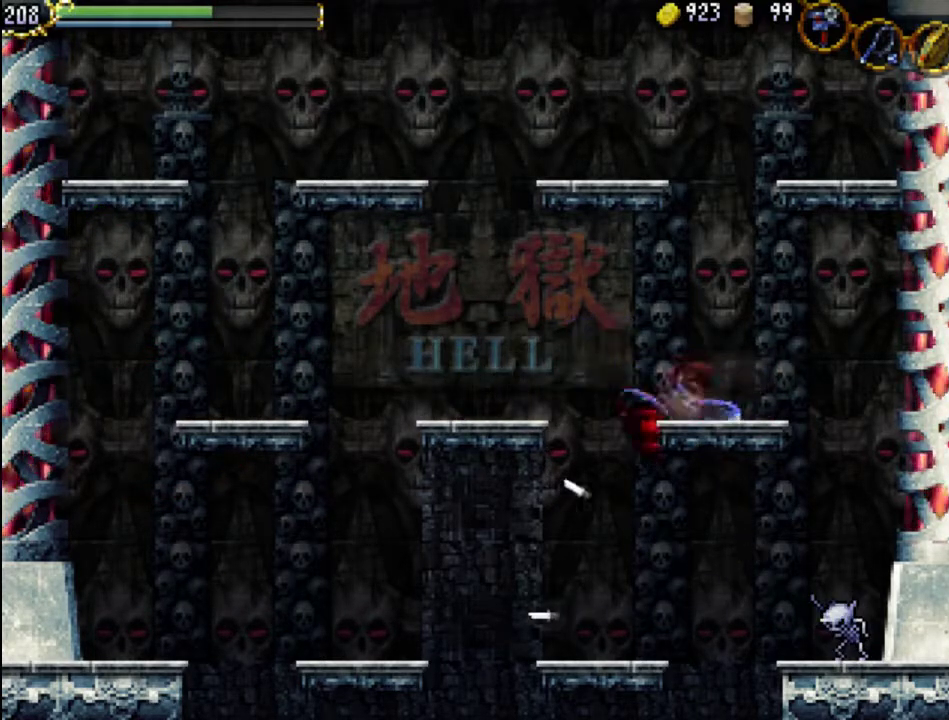
{"buttons": ["A", "DPAD_LEFT"], "events": [[67, "X", "up"], [300, "A", "down"], [300, "DPAD_LEFT", "down"], [300, "DPAD_RIGHT", "up"], [300, "DPAD_UP", "down"], [333, "DPAD_UP", "up"]]}
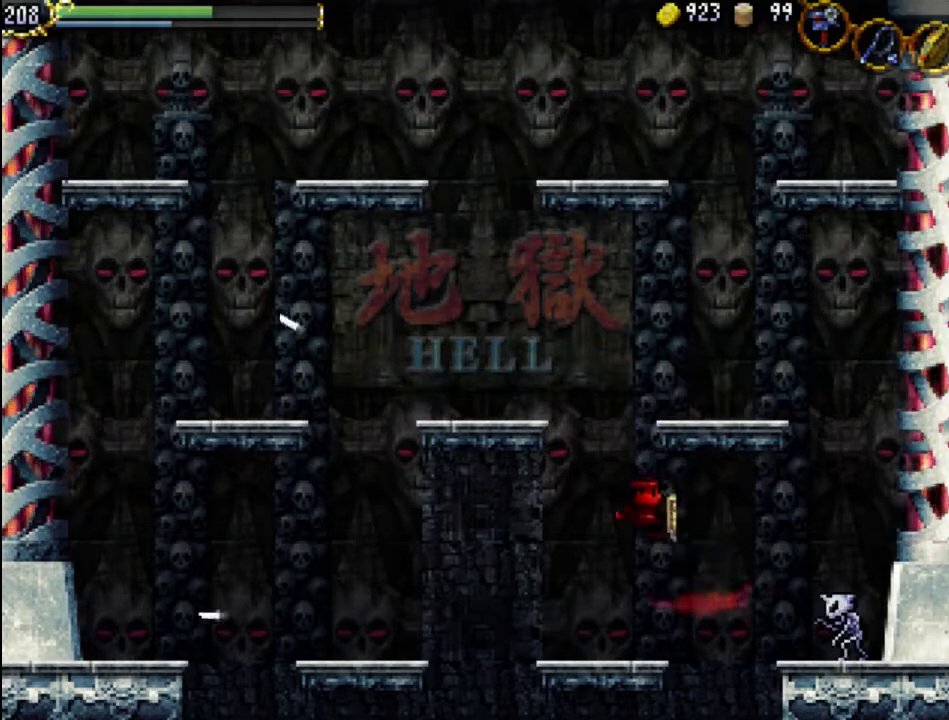
{"buttons": ["DPAD_UP", "DPAD_RIGHT"], "events": [[67, "A", "up"], [67, "DPAD_UP", "down"], [100, "DPAD_LEFT", "up"], [100, "DPAD_RIGHT", "down"]]}
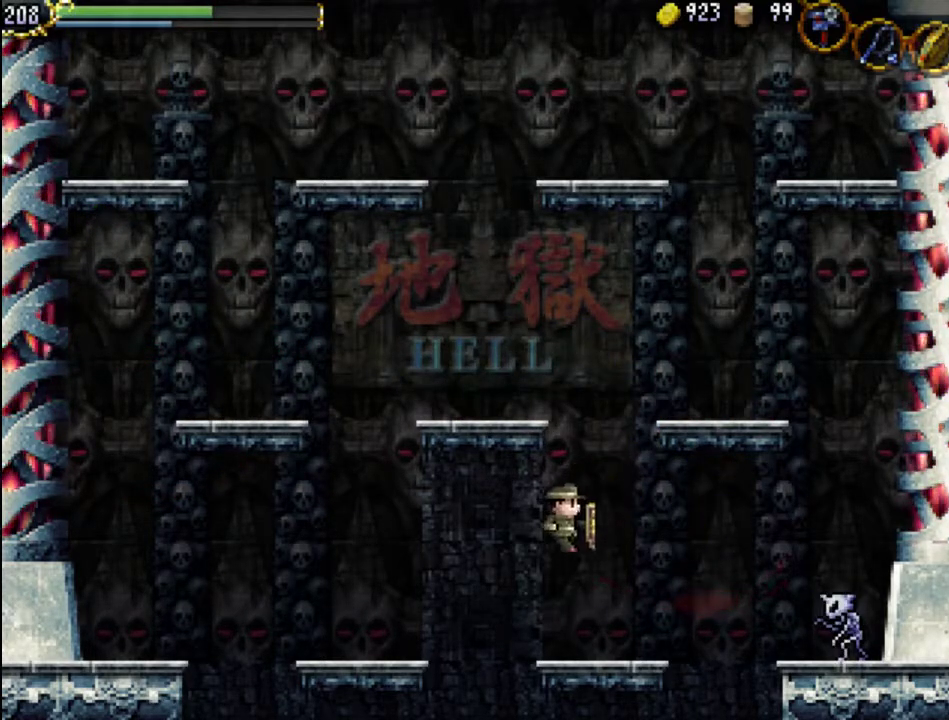
{"buttons": ["DPAD_UP", "DPAD_RIGHT"], "events": [[33, "DPAD_UP", "up"], [367, "DPAD_UP", "down"]]}
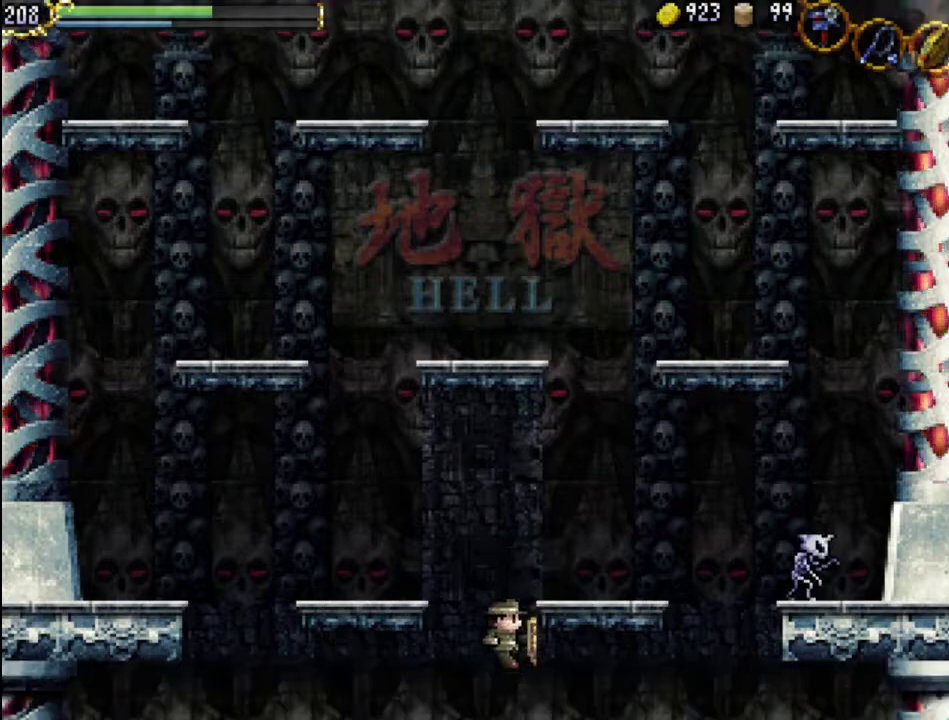
{"buttons": [], "events": [[33, "DPAD_UP", "up"], [200, "DPAD_RIGHT", "up"]]}
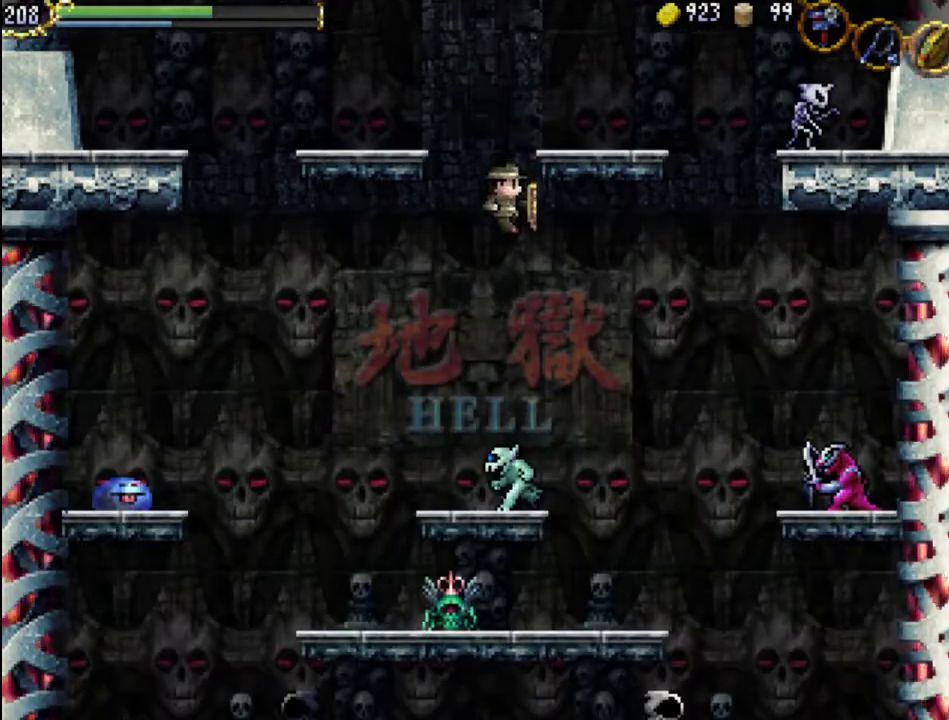
{"buttons": [], "events": [[333, "SELECT", "down"], [500, "SELECT", "up"]]}
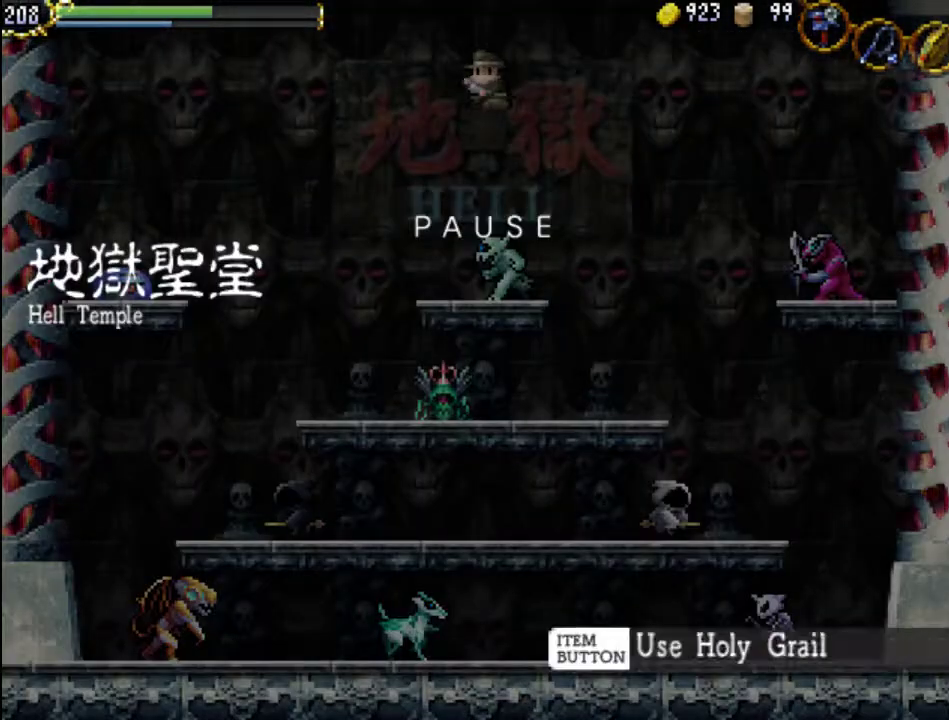
{"buttons": [], "events": [[133, "SELECT", "down"], [267, "SELECT", "up"], [267, "START", "down"], [467, "START", "up"]]}
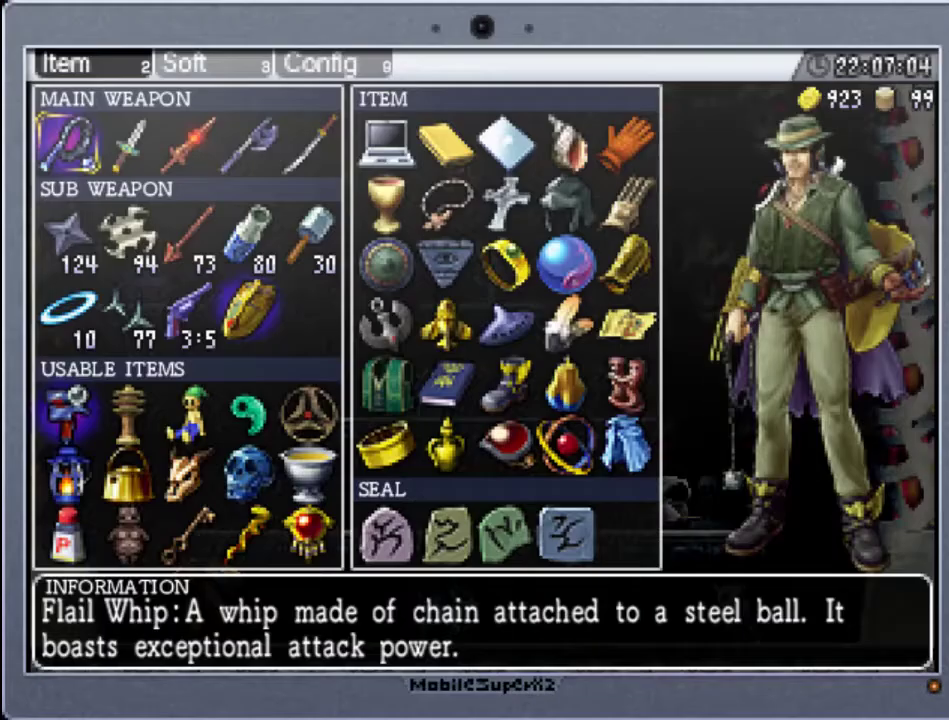
{"buttons": [], "events": [[233, "R1", "down"], [333, "R1", "up"]]}
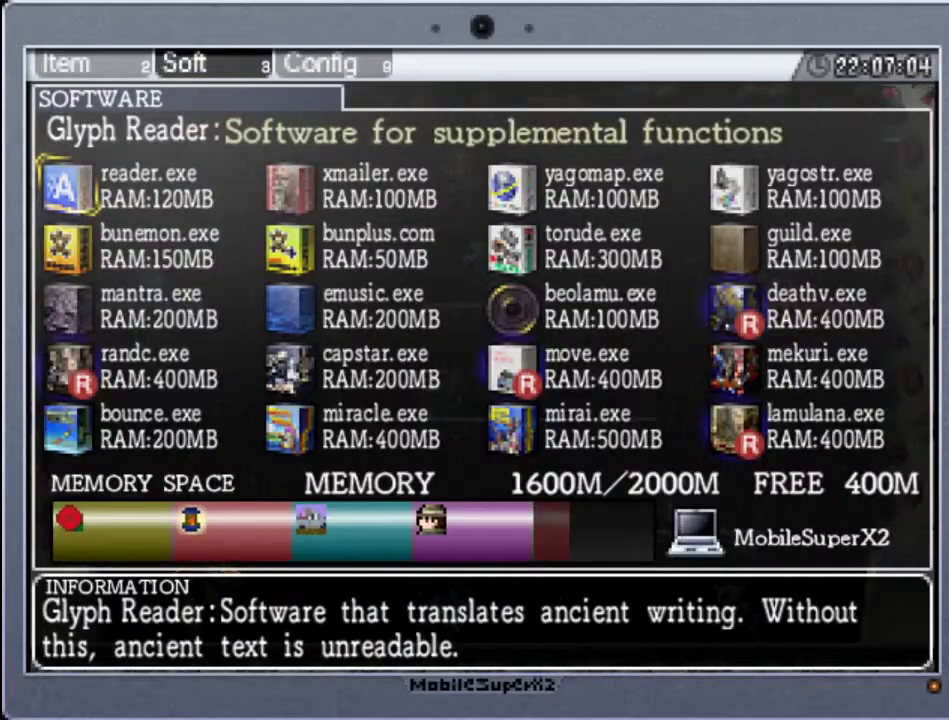
{"buttons": [], "events": []}
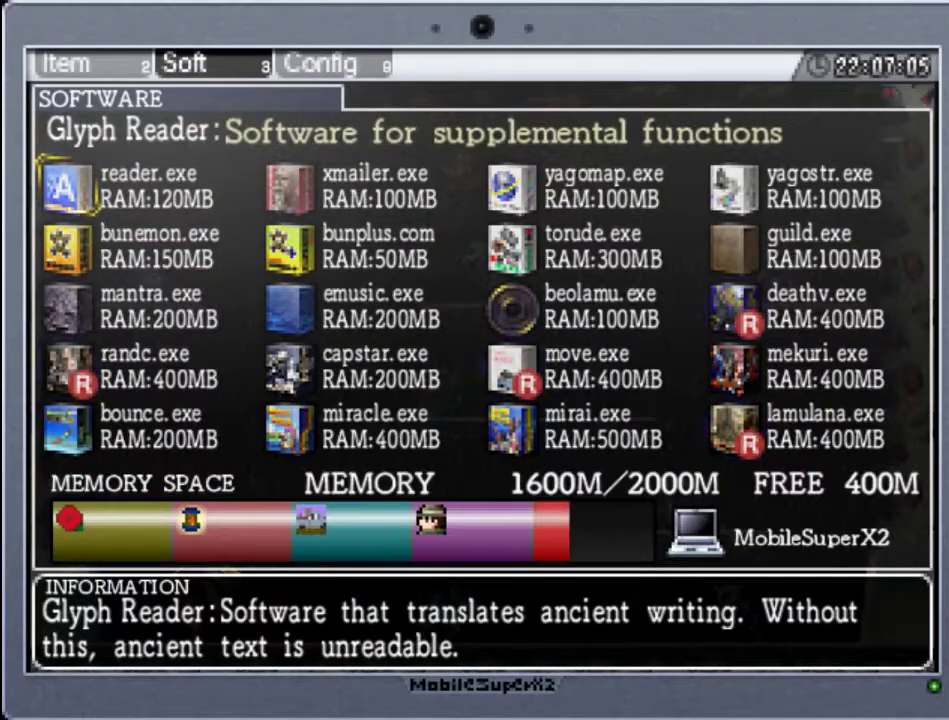
{"buttons": ["Y"], "events": [[200, "START", "down"], [333, "START", "up"], [367, "SELECT", "down"], [467, "Y", "down"], [500, "SELECT", "up"]]}
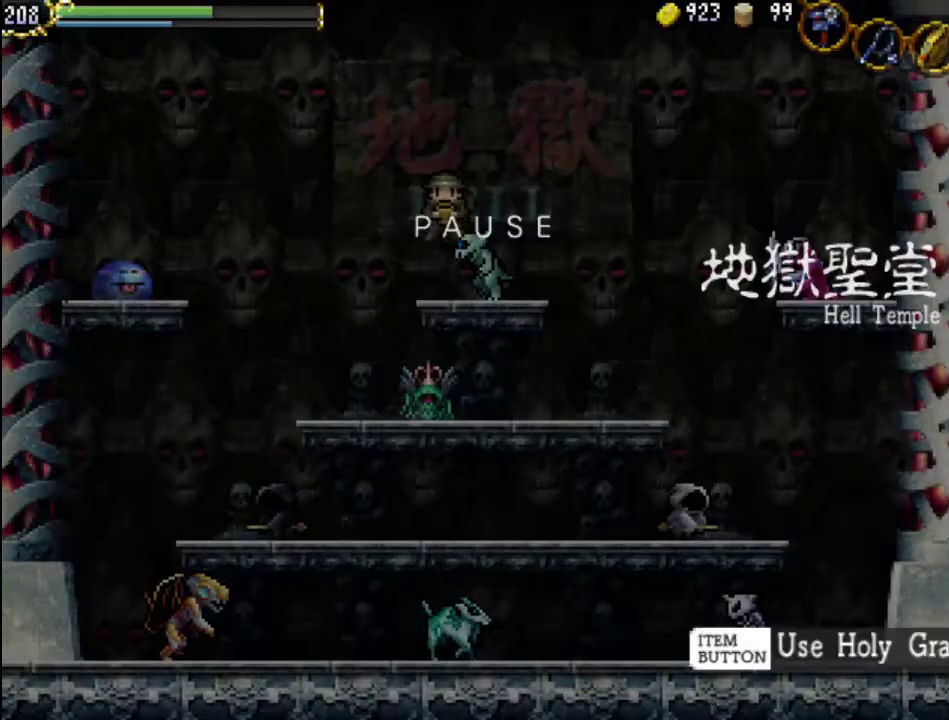
{"buttons": [], "events": [[167, "Y", "up"]]}
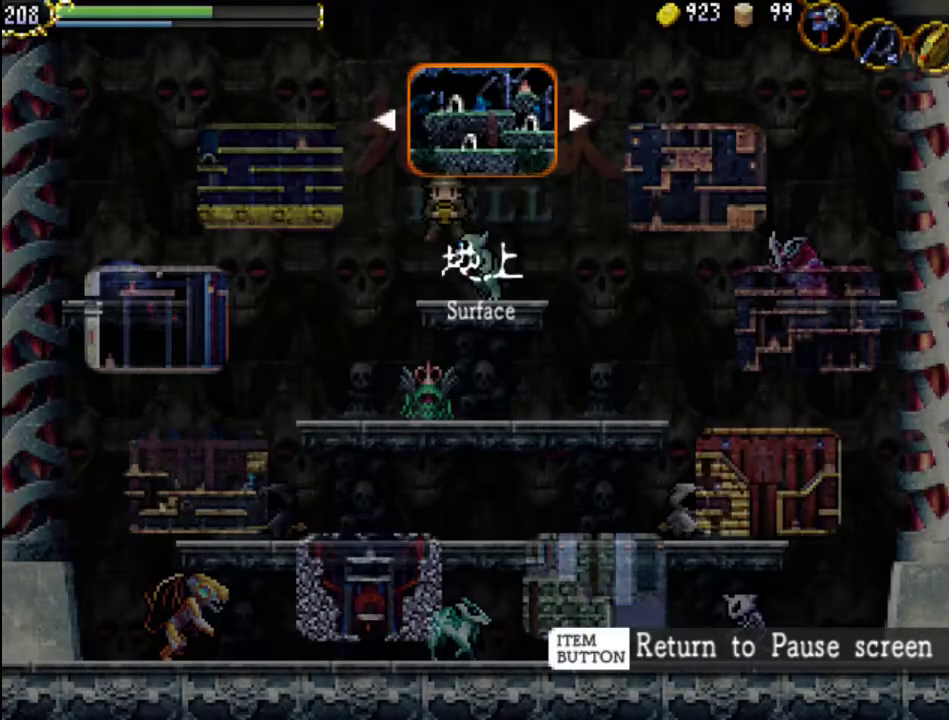
{"buttons": ["DPAD_LEFT"], "events": [[467, "DPAD_LEFT", "down"]]}
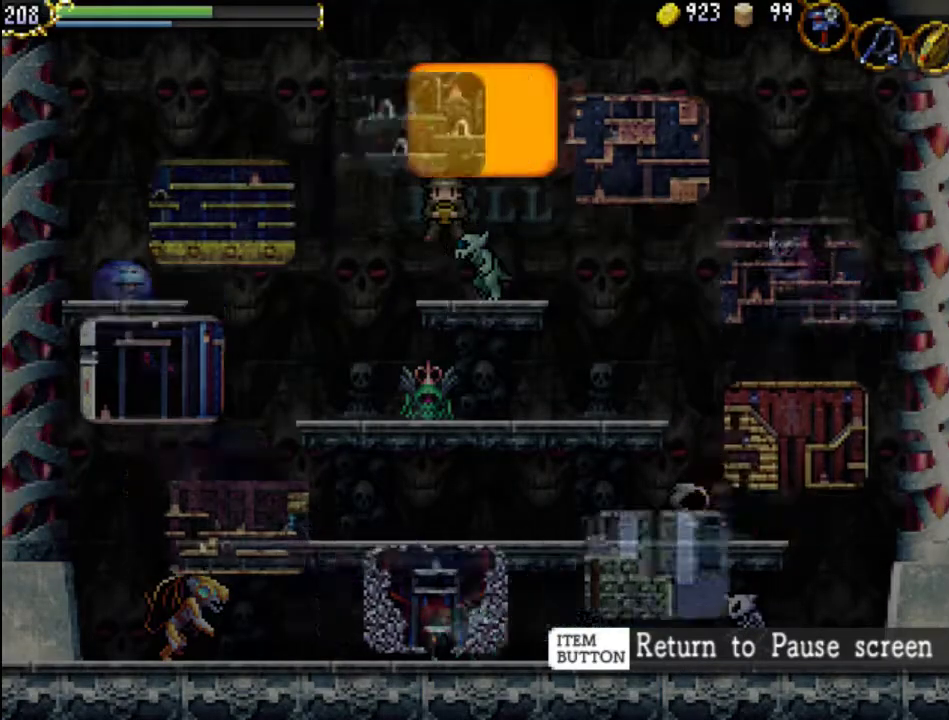
{"buttons": [], "events": [[67, "DPAD_LEFT", "up"], [167, "A", "down"], [300, "A", "up"]]}
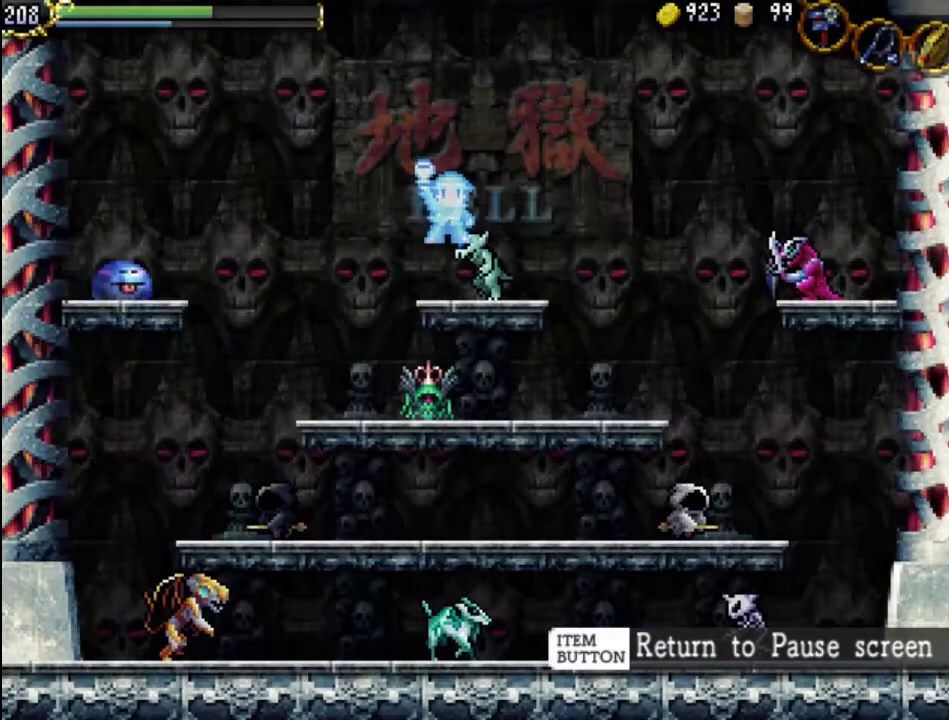
{"buttons": [], "events": []}
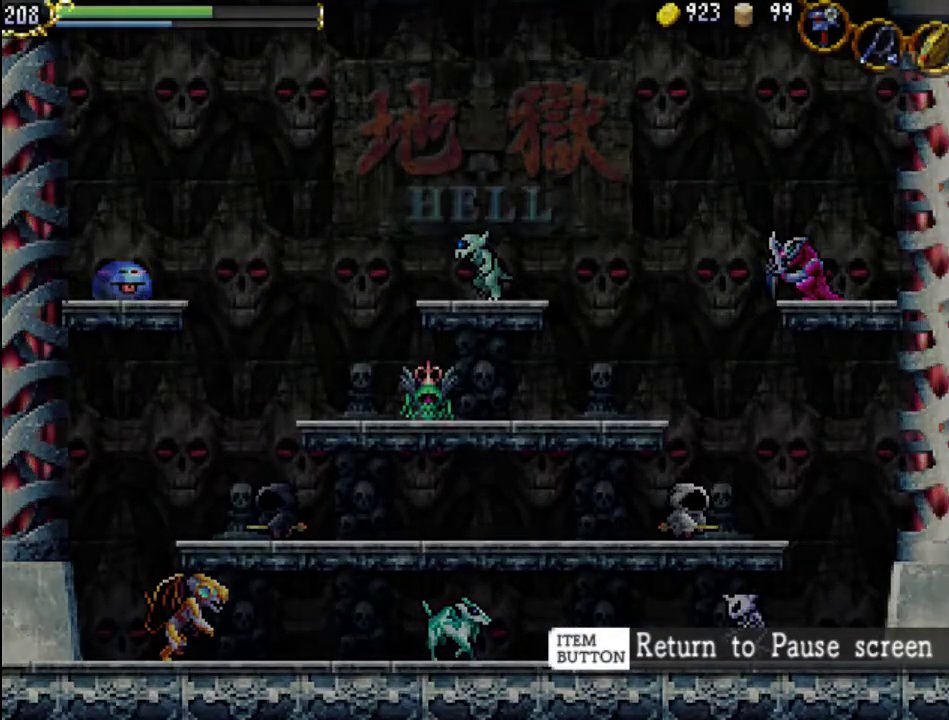
{"buttons": [], "events": []}
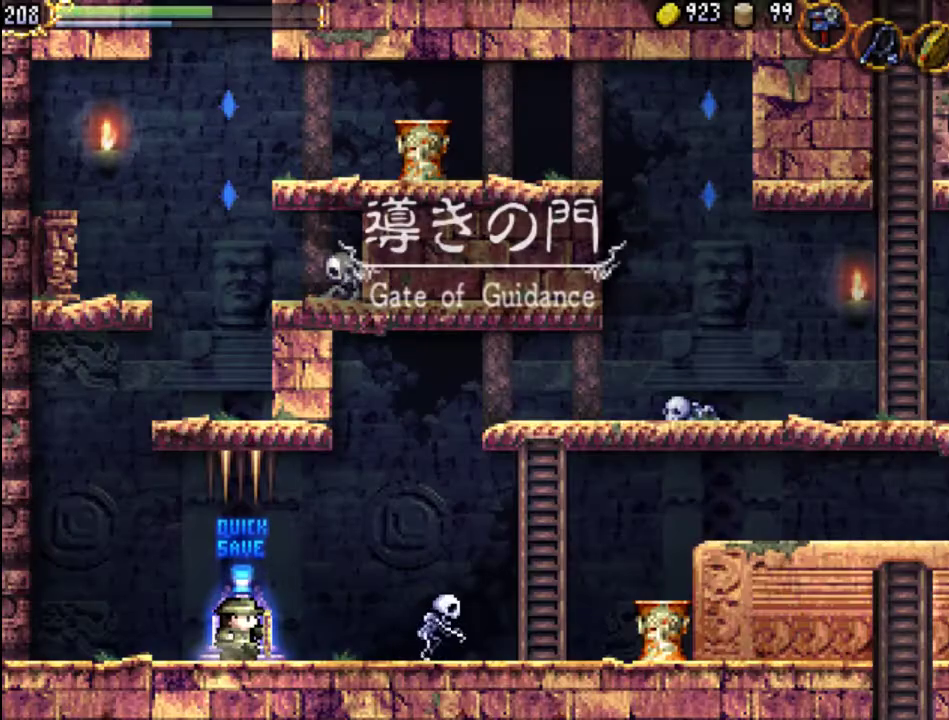
{"buttons": ["DPAD_RIGHT"], "events": [[400, "DPAD_RIGHT", "down"]]}
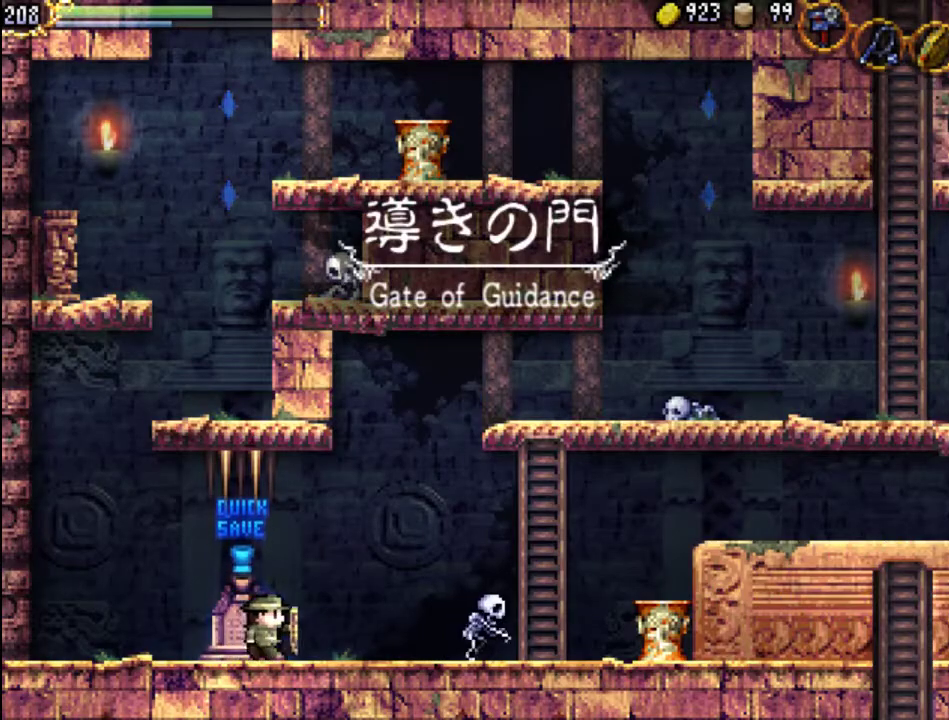
{"buttons": ["X", "DPAD_RIGHT"], "events": [[33, "A", "down"], [167, "A", "up"], [467, "X", "down"]]}
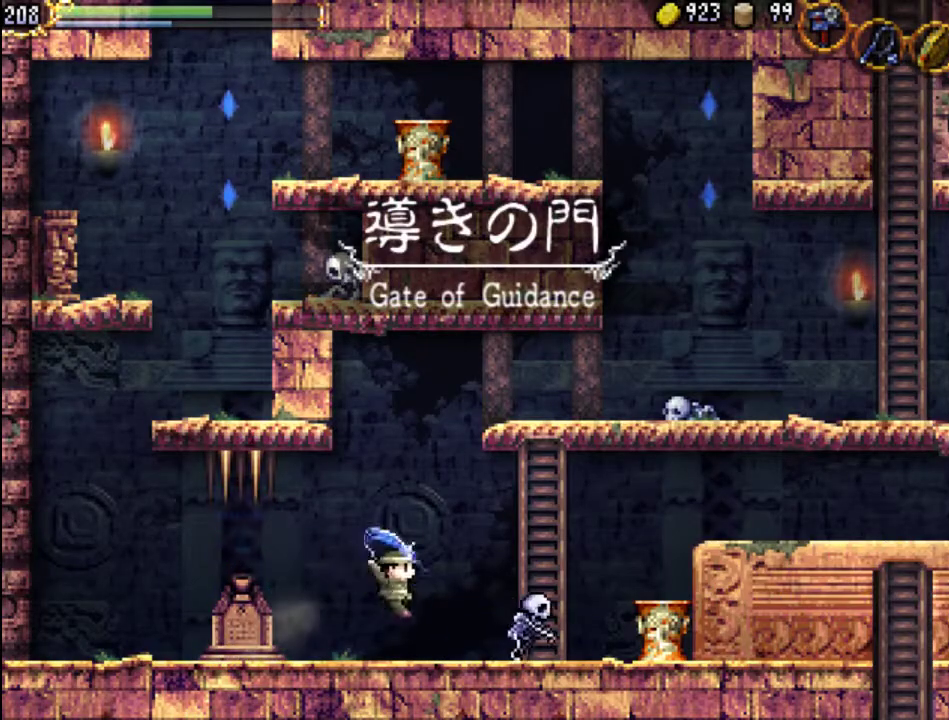
{"buttons": ["DPAD_RIGHT"], "events": [[100, "X", "up"], [233, "X", "down"], [300, "X", "up"]]}
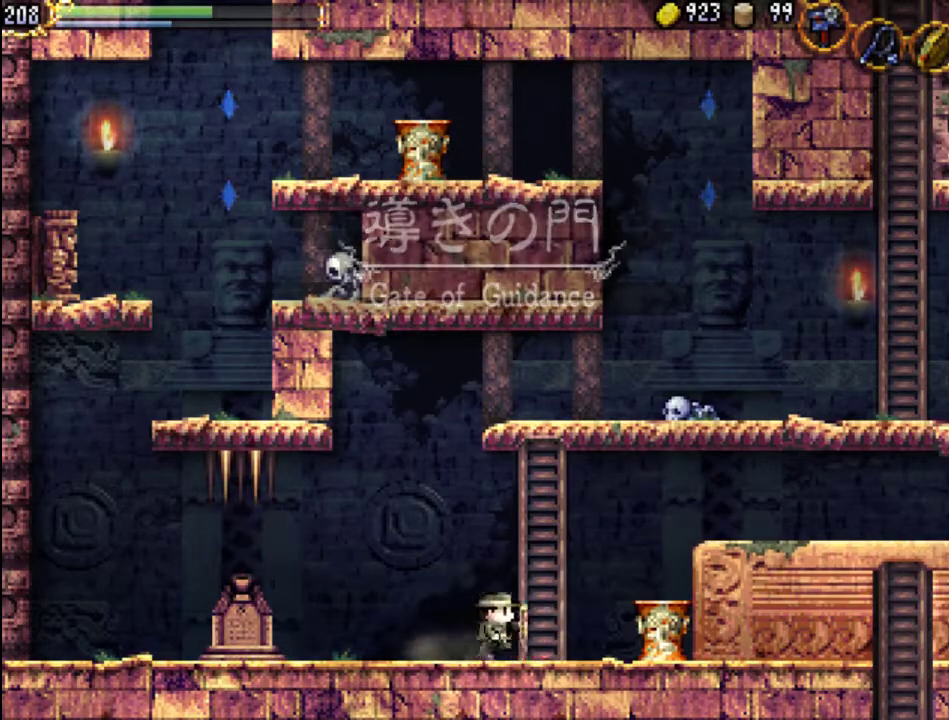
{"buttons": ["X", "DPAD_RIGHT"], "events": [[200, "X", "down"], [300, "X", "up"], [400, "X", "down"]]}
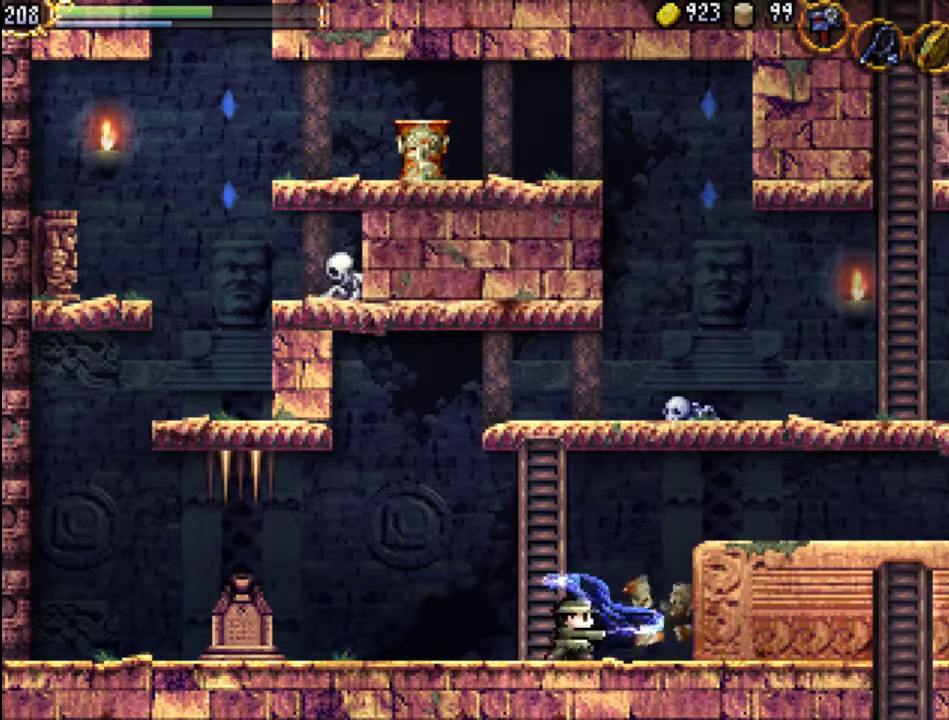
{"buttons": [], "events": [[33, "X", "up"], [100, "DPAD_RIGHT", "up"], [233, "START", "down"], [400, "START", "up"]]}
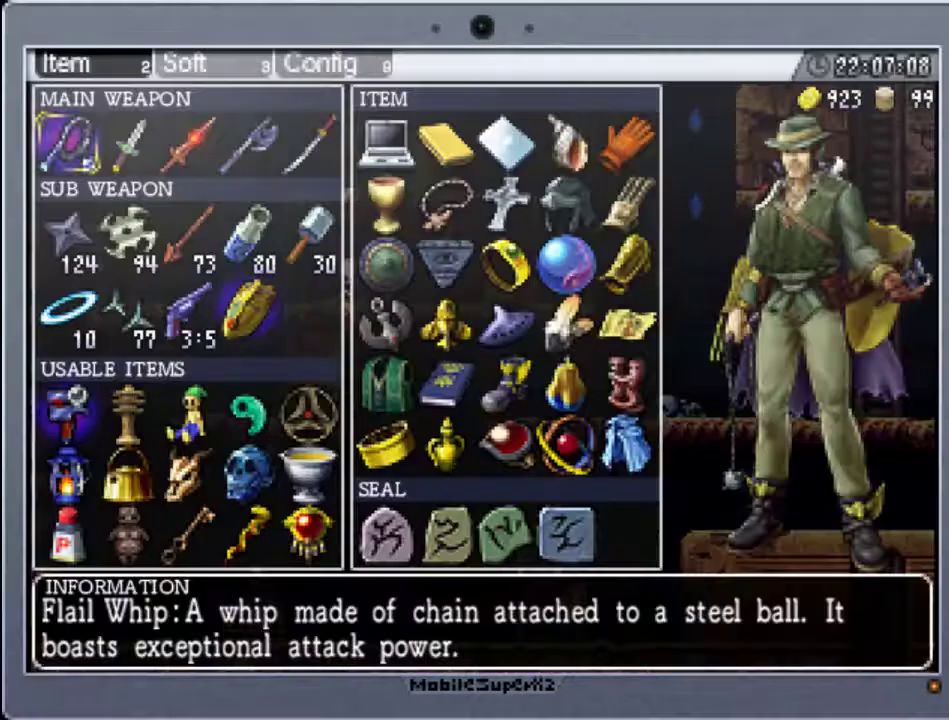
{"buttons": ["START"], "events": [[400, "START", "down"]]}
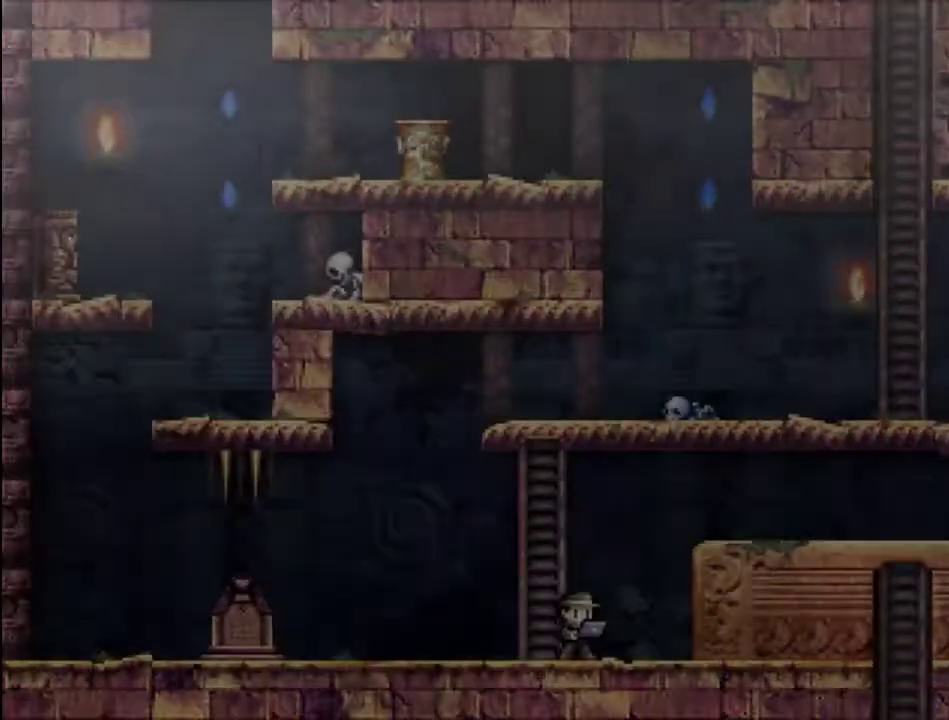
{"buttons": ["DPAD_UP"], "events": [[33, "DPAD_LEFT", "down"], [33, "START", "up"], [133, "DPAD_UP", "down"], [167, "DPAD_LEFT", "up"]]}
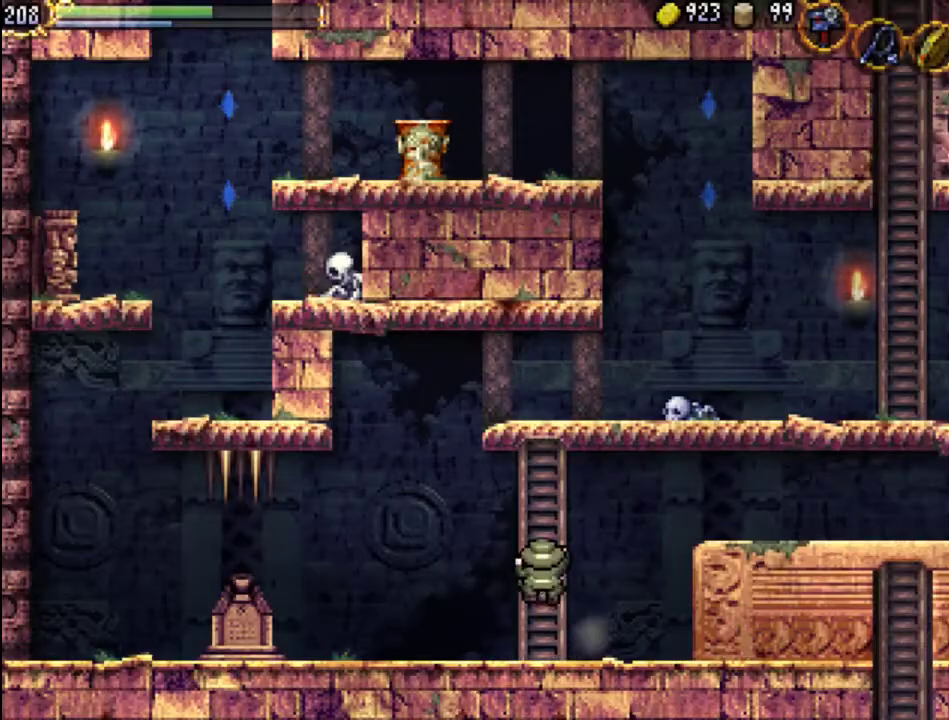
{"buttons": ["DPAD_UP"], "events": []}
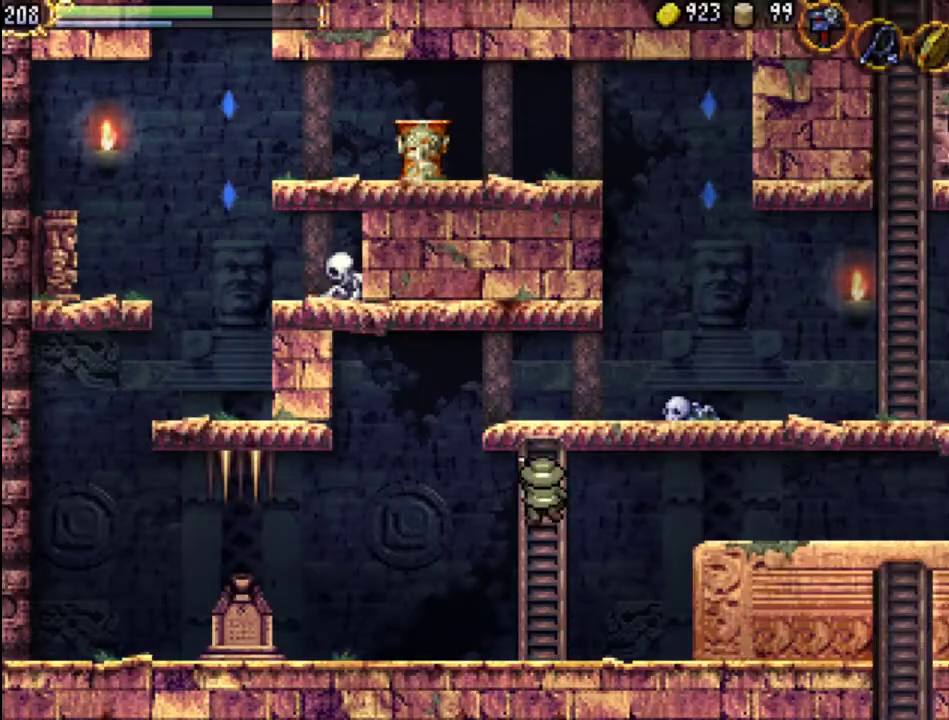
{"buttons": ["DPAD_RIGHT"], "events": [[333, "DPAD_RIGHT", "down"], [467, "DPAD_UP", "up"]]}